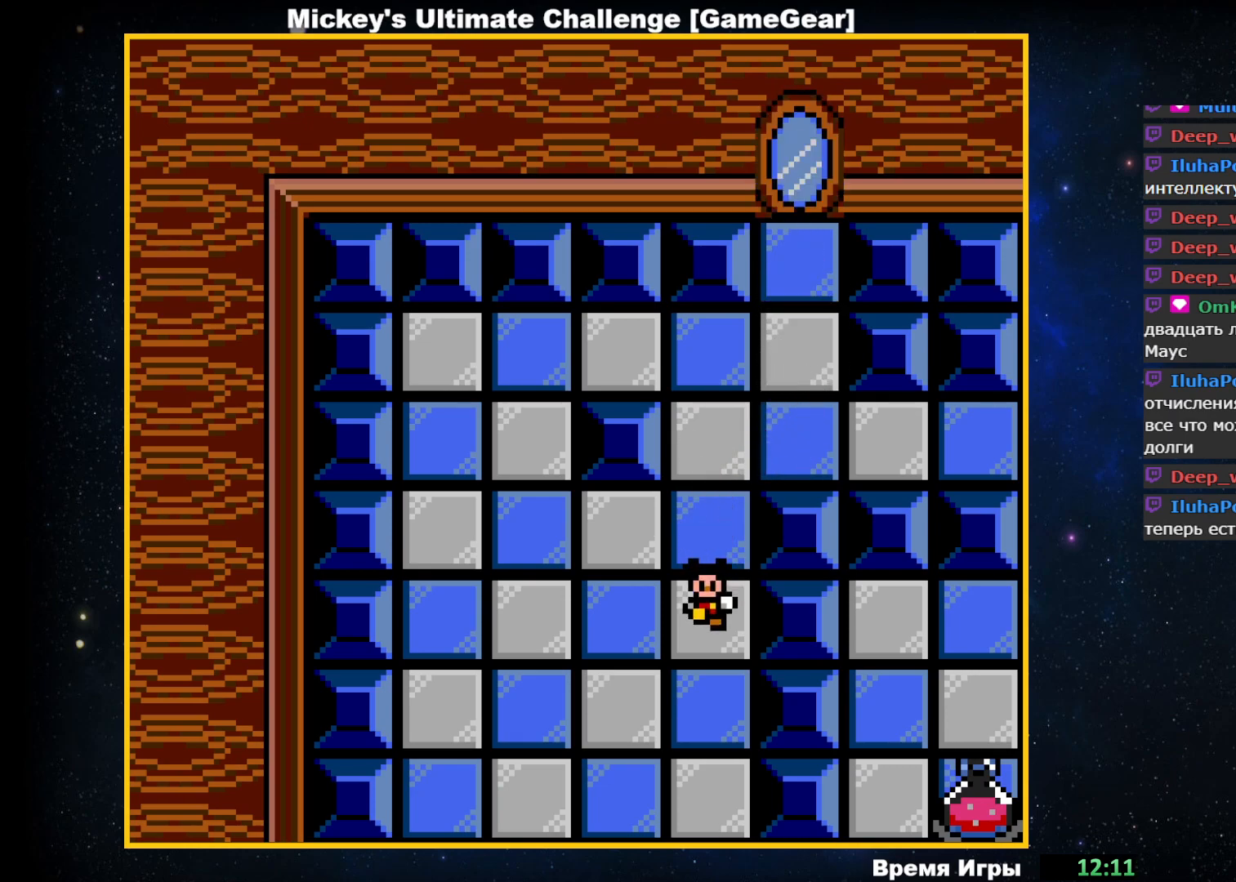
Gameplay with a controller (PlayStation layout); each line is a JSON object with the inputs held at the frame after it. "events" lists button and stick changes between this image and that frame as [ms after this image, input, new state], when the widget could be followed in between. Not read: left_stick right_stick.
{"buttons": ["DPAD_DOWN"], "events": []}
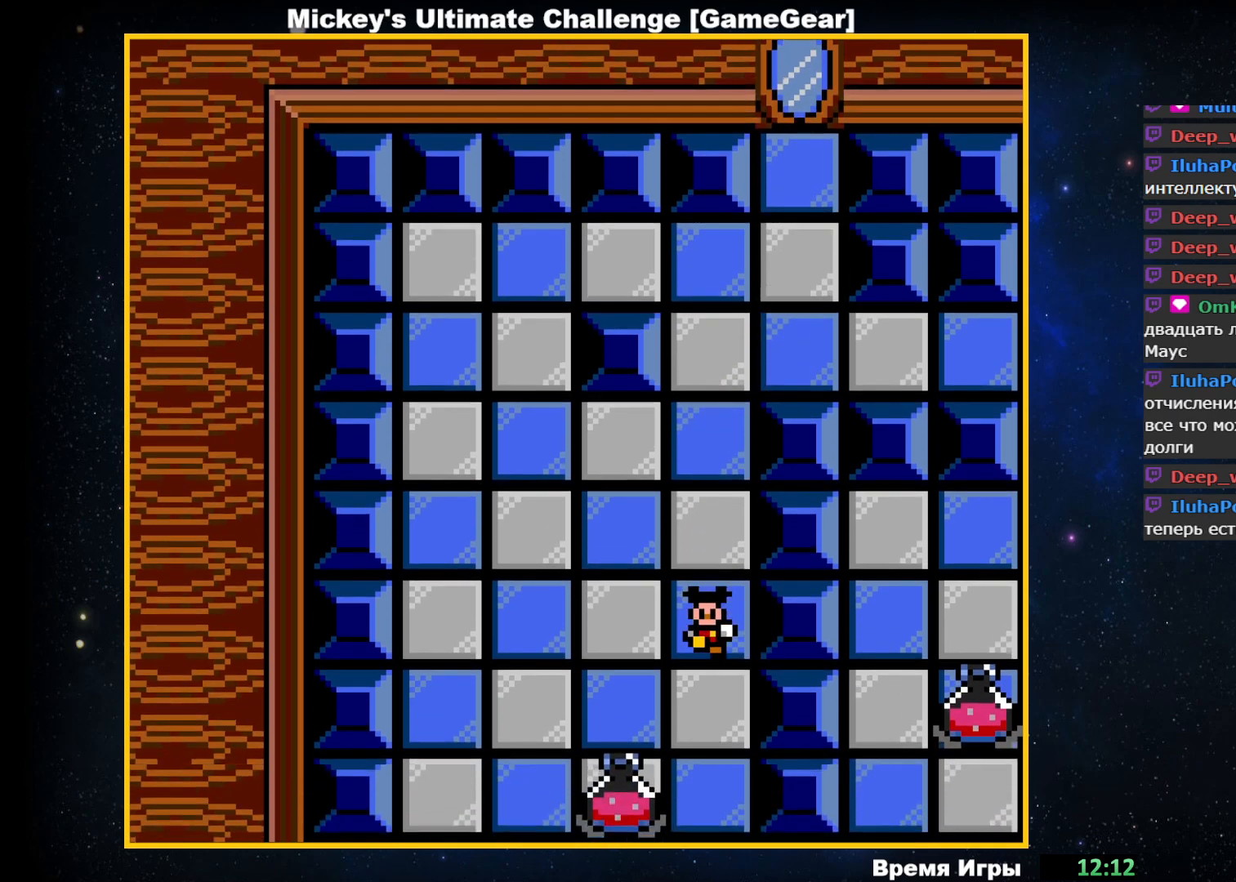
{"buttons": ["DPAD_DOWN"], "events": []}
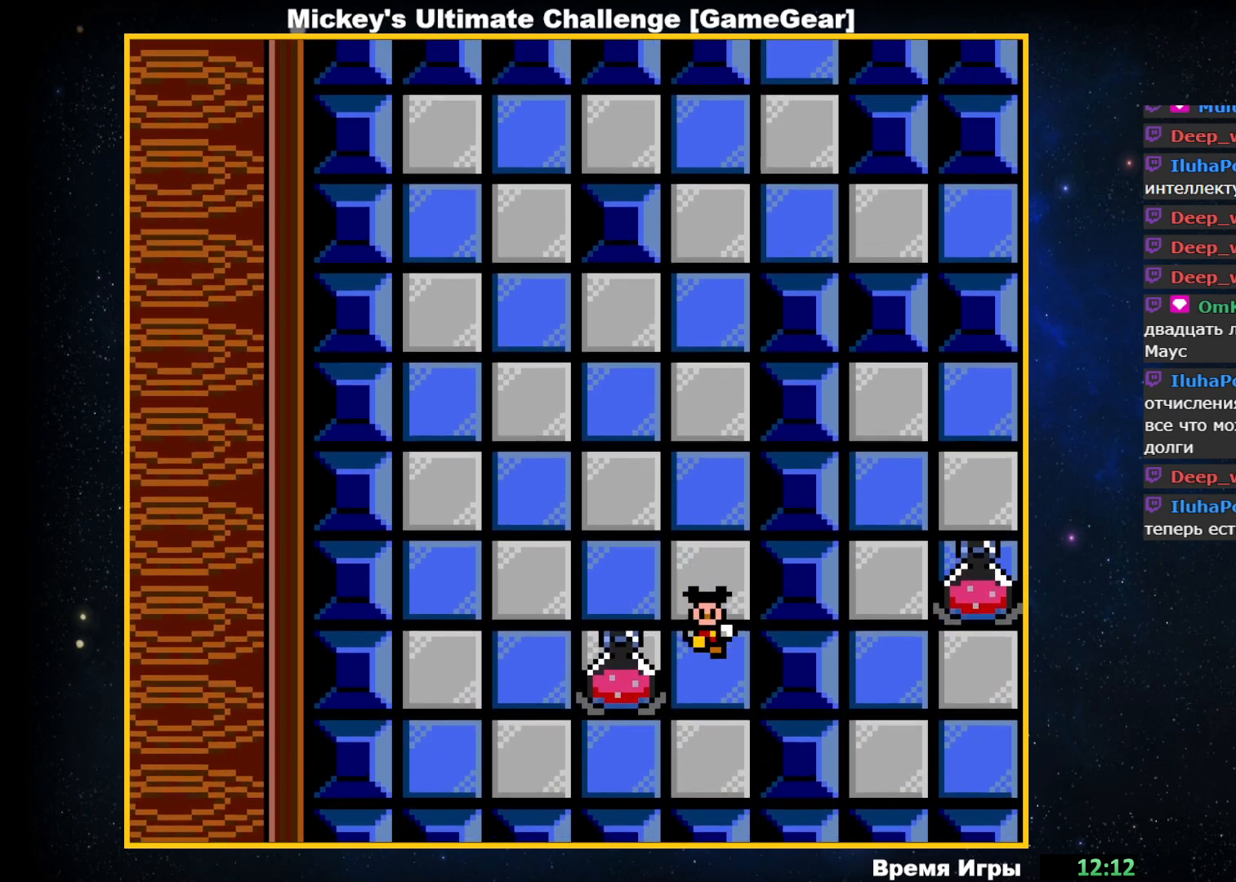
{"buttons": ["DPAD_LEFT"], "events": [[150, "DPAD_DOWN", "up"], [500, "DPAD_LEFT", "down"]]}
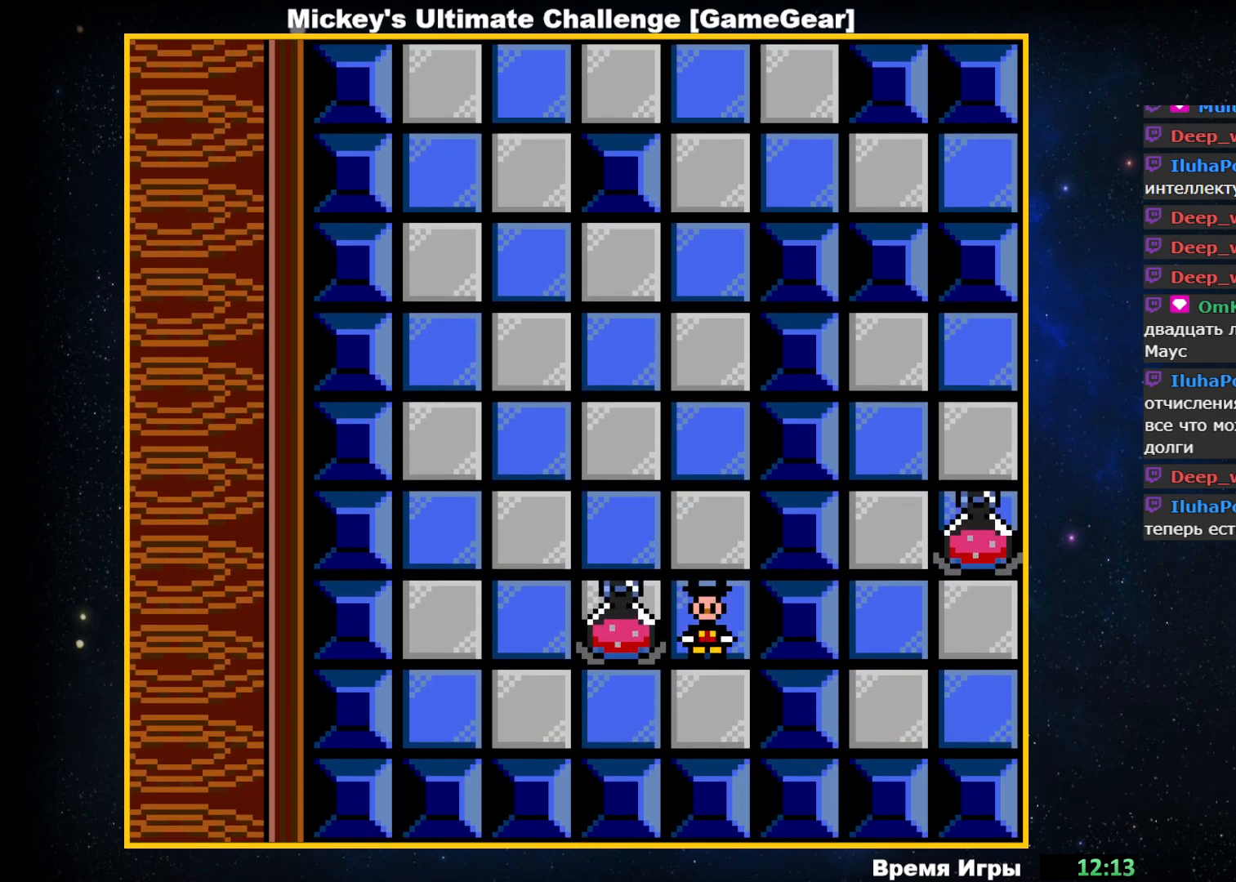
{"buttons": [], "events": [[150, "DPAD_LEFT", "up"]]}
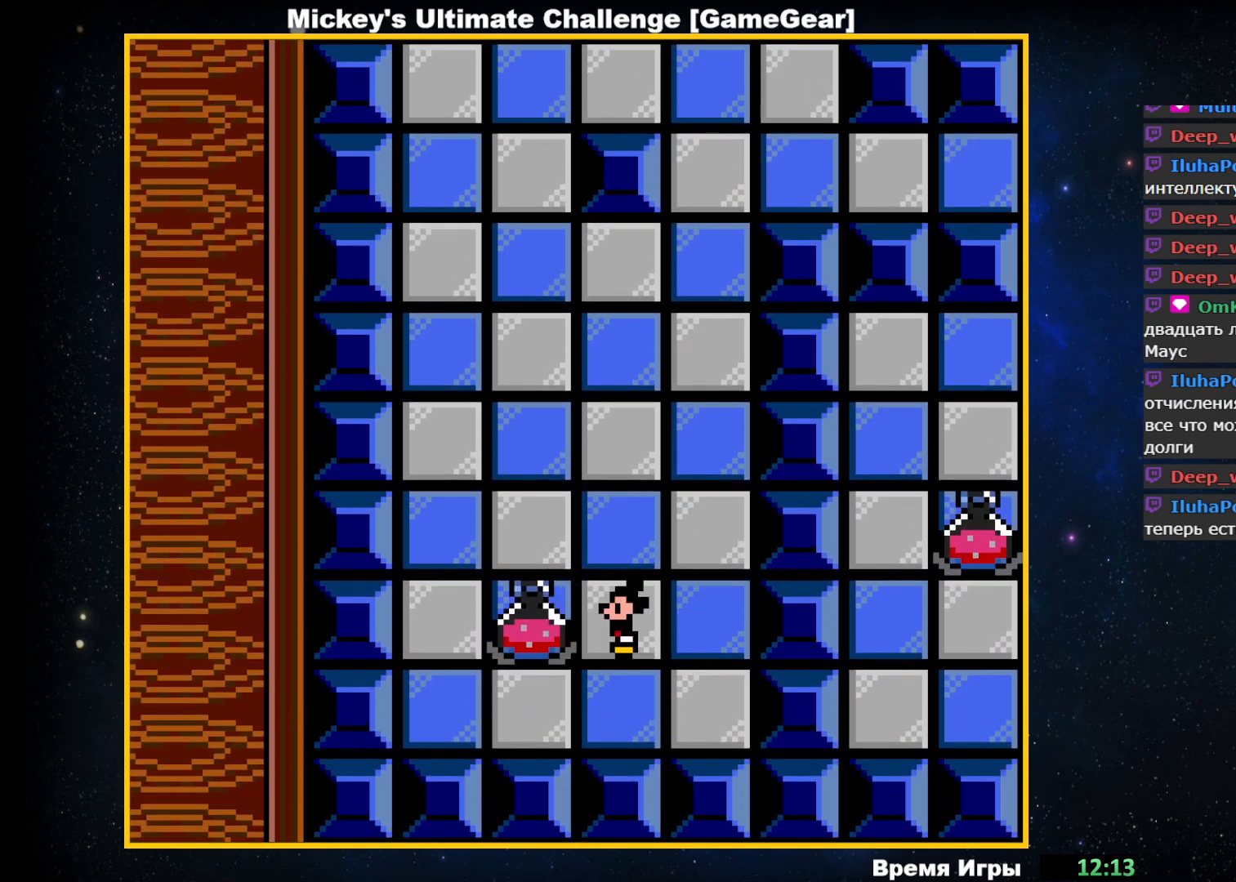
{"buttons": ["DPAD_LEFT"], "events": [[67, "DPAD_DOWN", "down"], [200, "DPAD_DOWN", "up"], [367, "DPAD_LEFT", "down"]]}
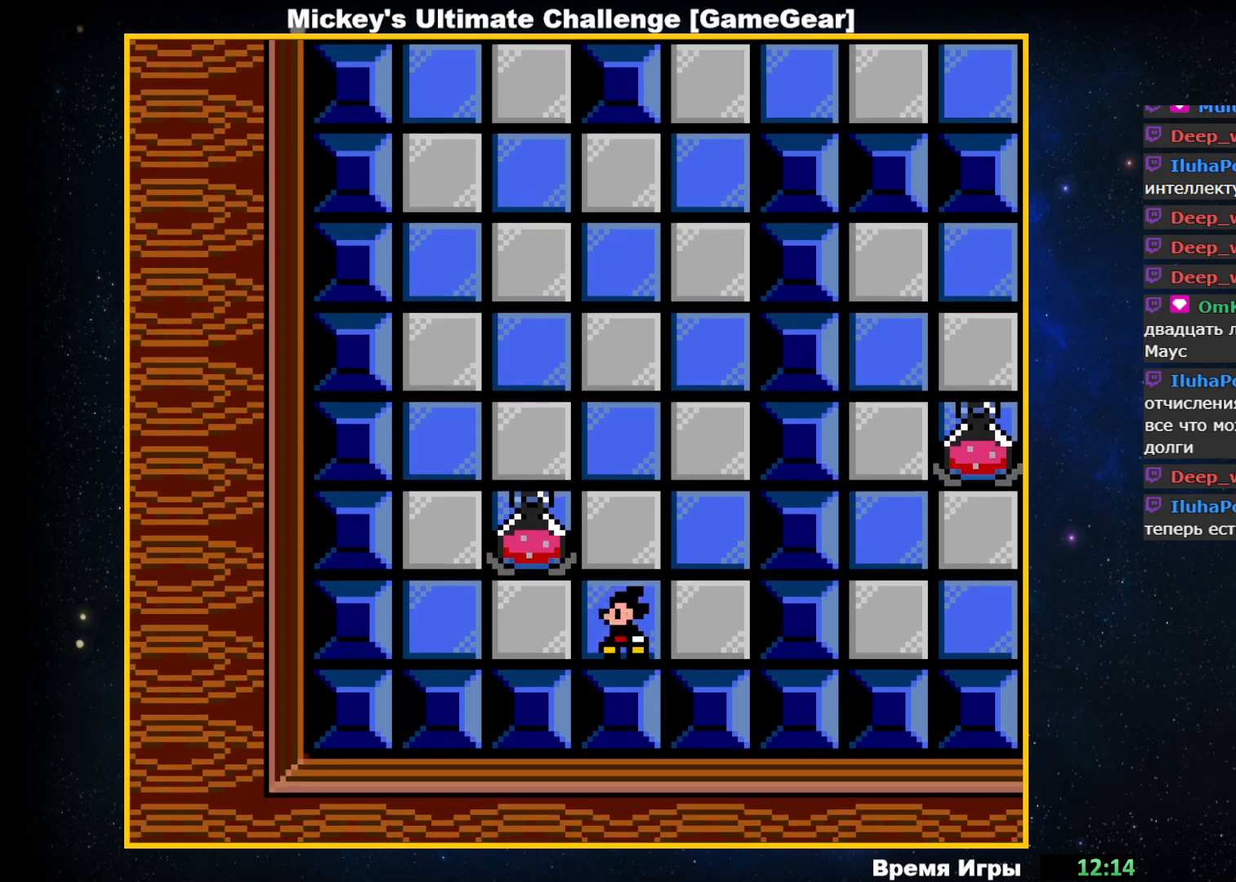
{"buttons": ["DPAD_UP"], "events": [[67, "DPAD_LEFT", "up"], [383, "DPAD_UP", "down"]]}
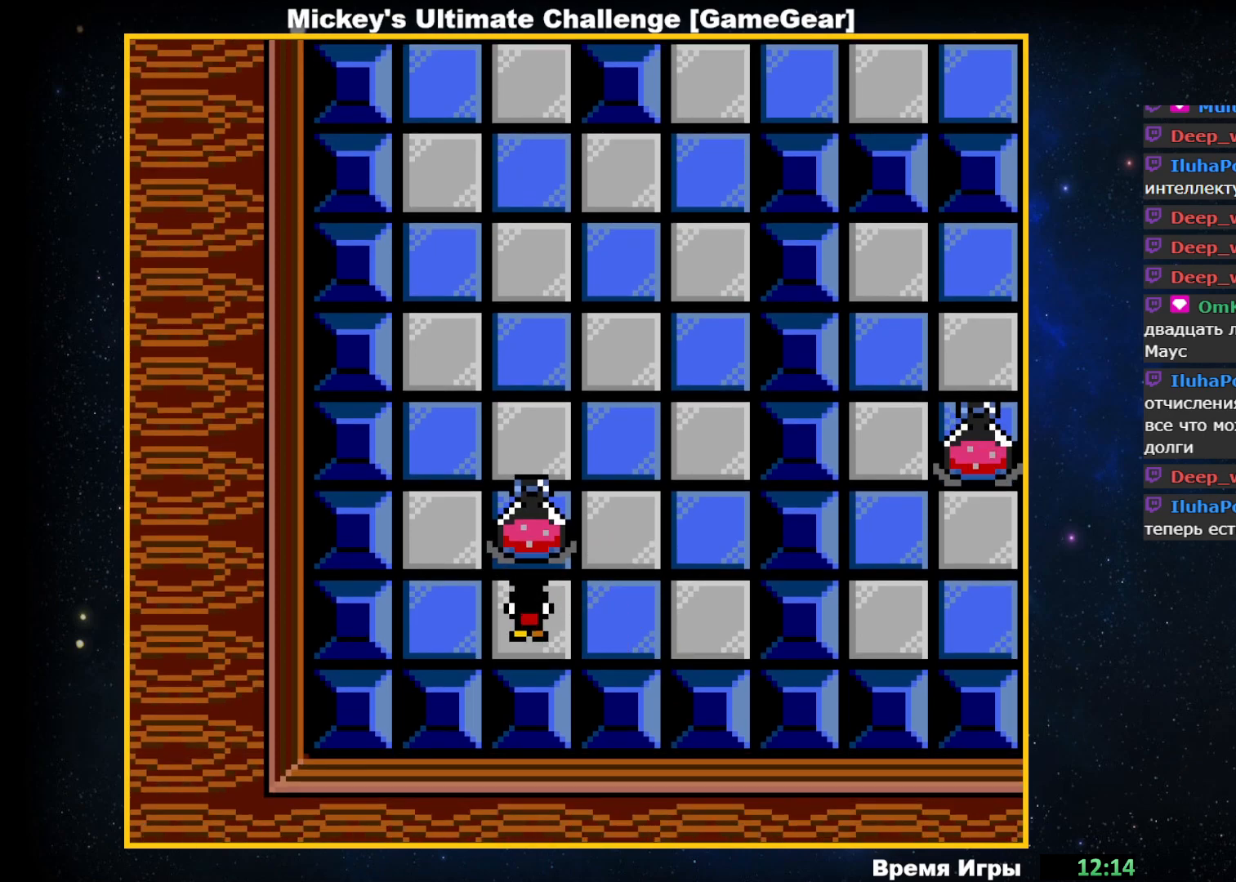
{"buttons": ["DPAD_UP"], "events": []}
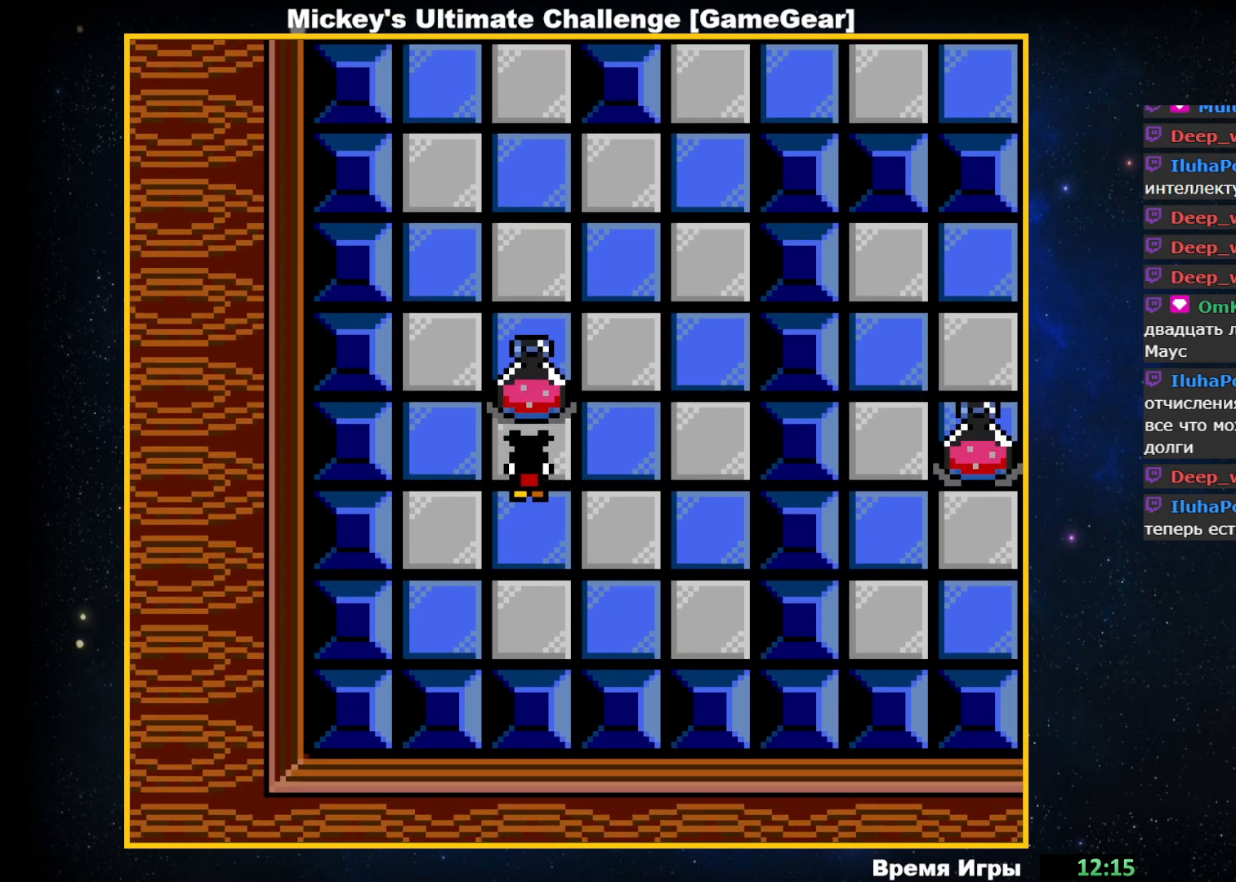
{"buttons": ["DPAD_UP"], "events": []}
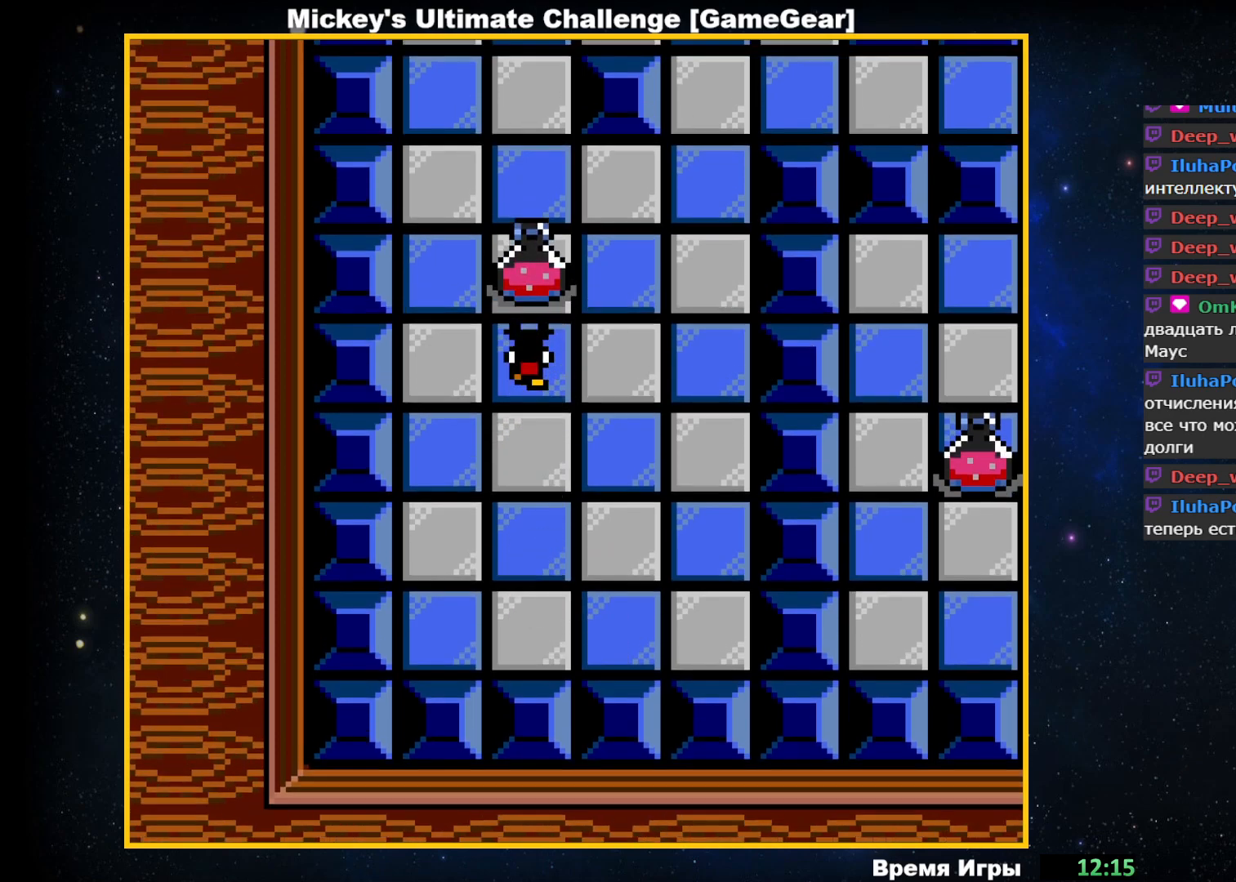
{"buttons": ["DPAD_UP"], "events": []}
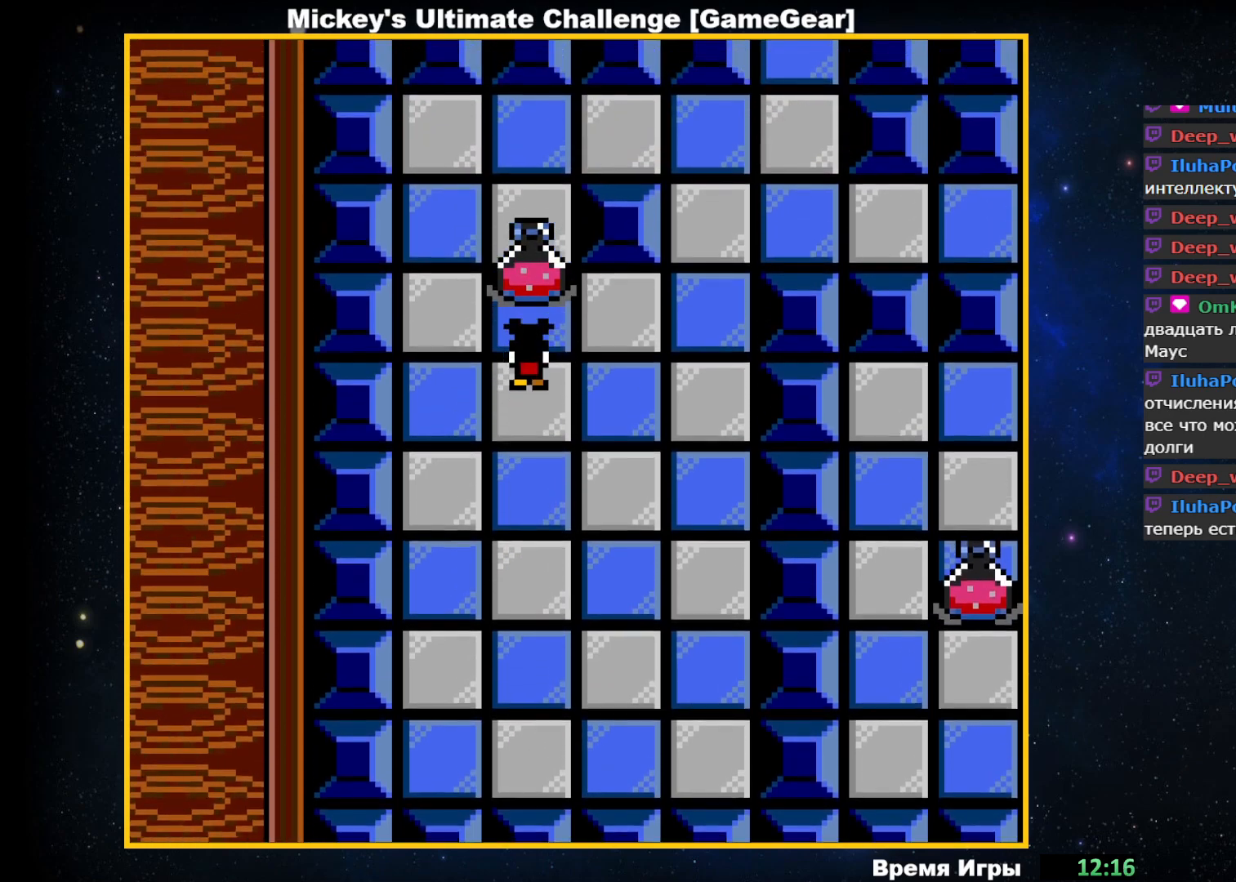
{"buttons": [], "events": [[433, "DPAD_UP", "up"]]}
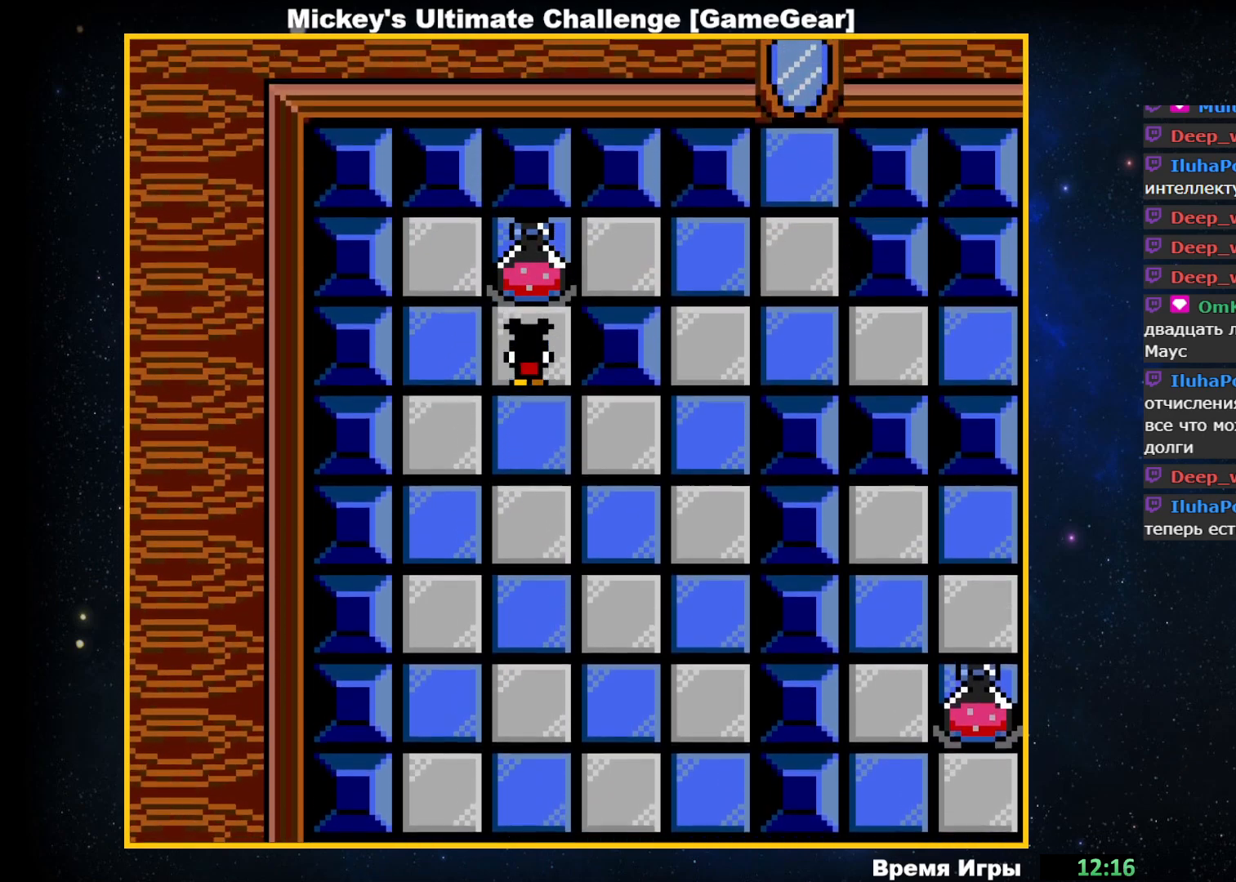
{"buttons": [], "events": [[117, "DPAD_LEFT", "down"], [300, "DPAD_LEFT", "up"]]}
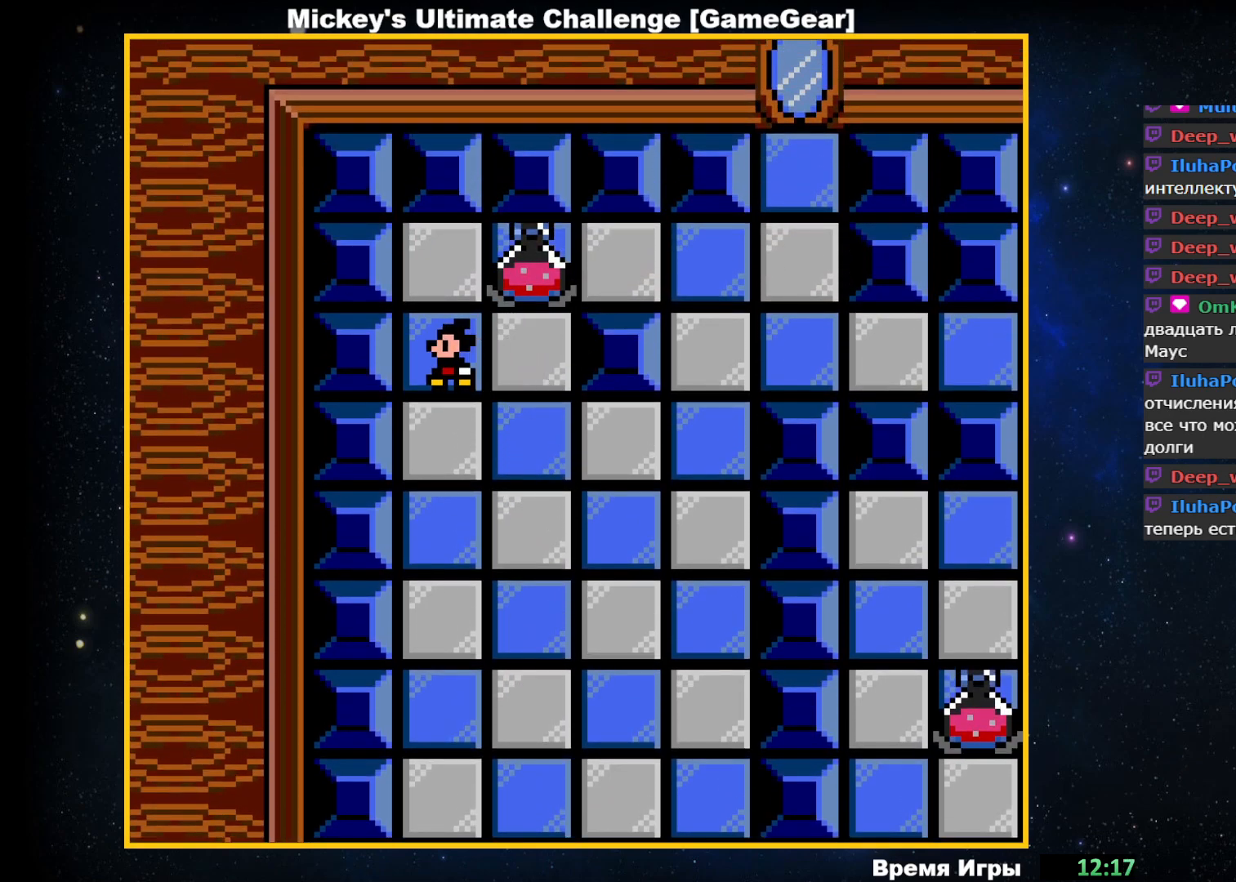
{"buttons": ["DPAD_RIGHT"], "events": [[17, "DPAD_UP", "down"], [233, "DPAD_UP", "up"], [483, "DPAD_RIGHT", "down"]]}
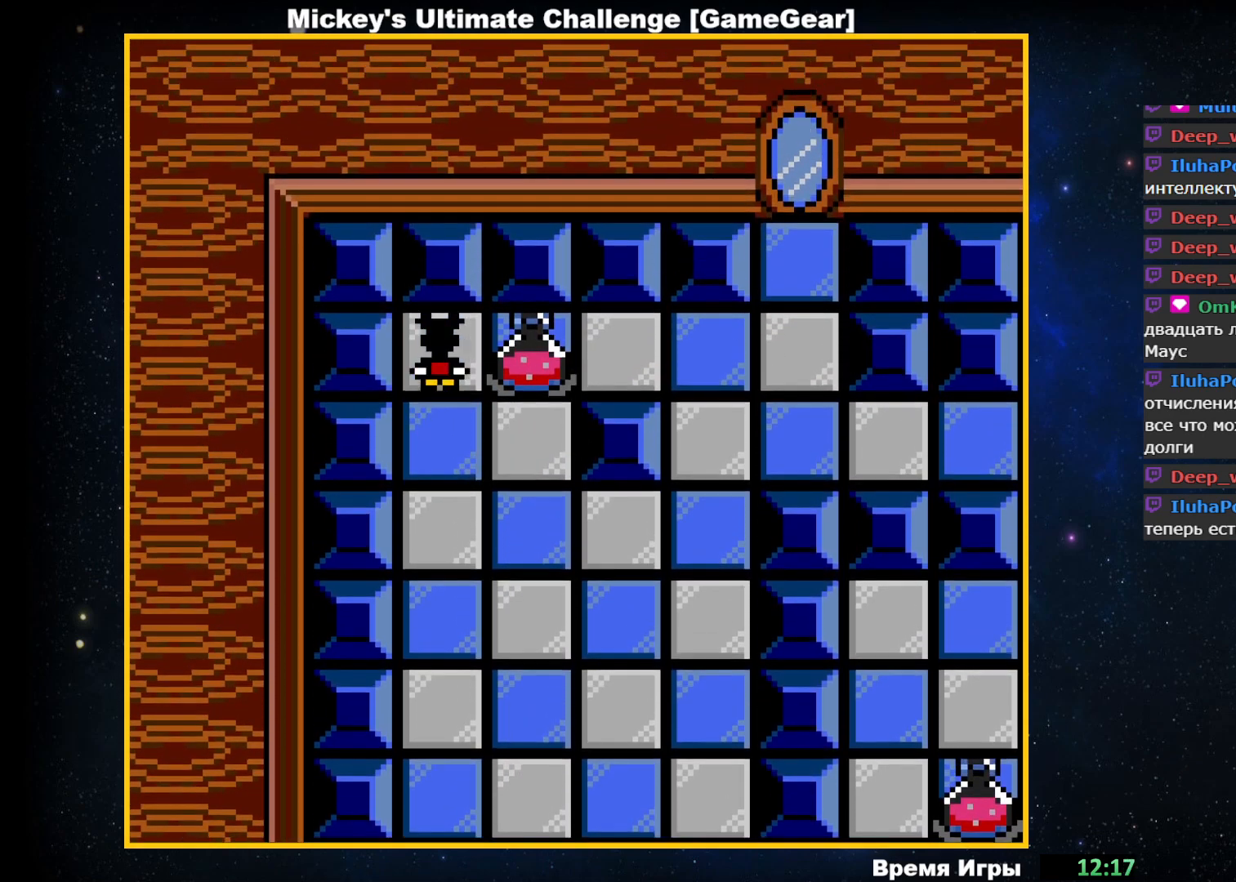
{"buttons": ["DPAD_RIGHT"], "events": []}
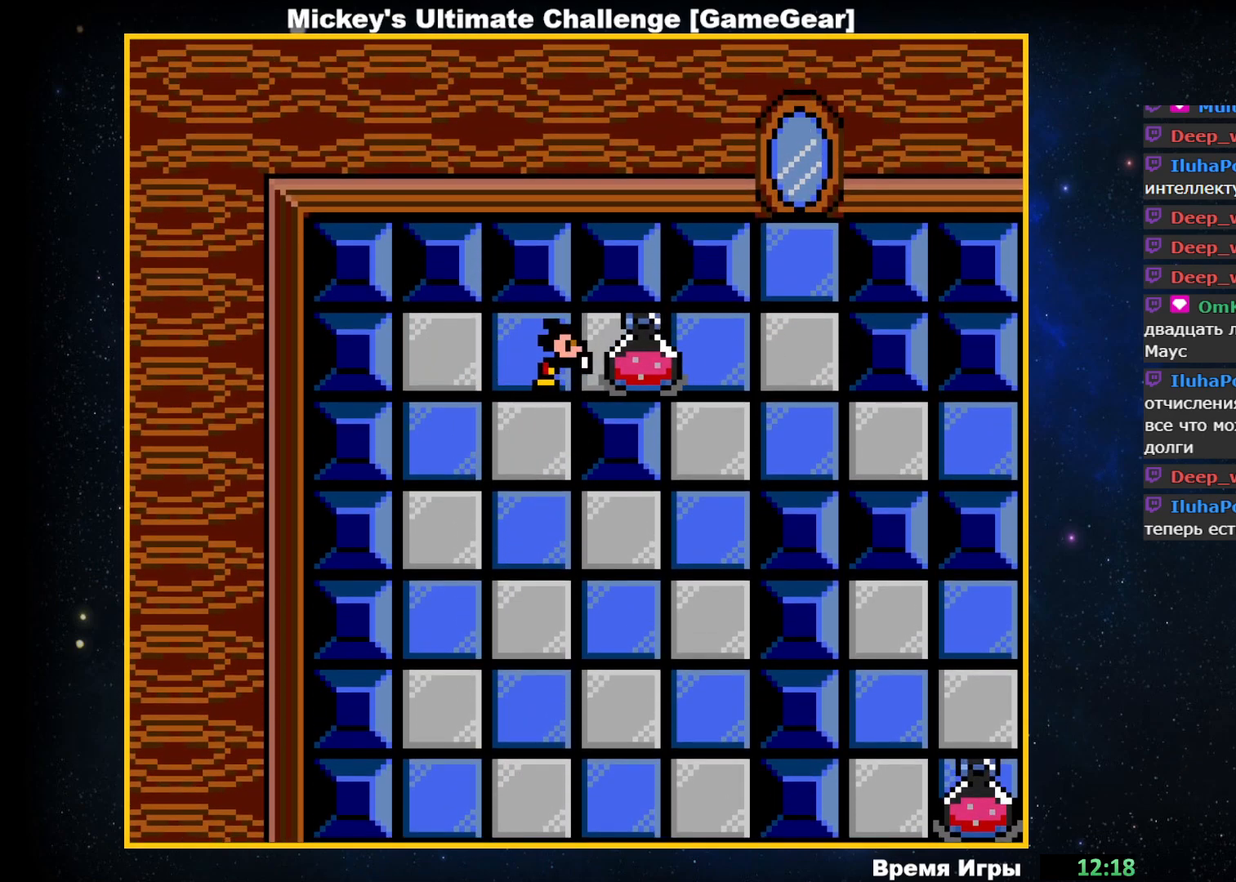
{"buttons": [], "events": [[400, "DPAD_RIGHT", "up"]]}
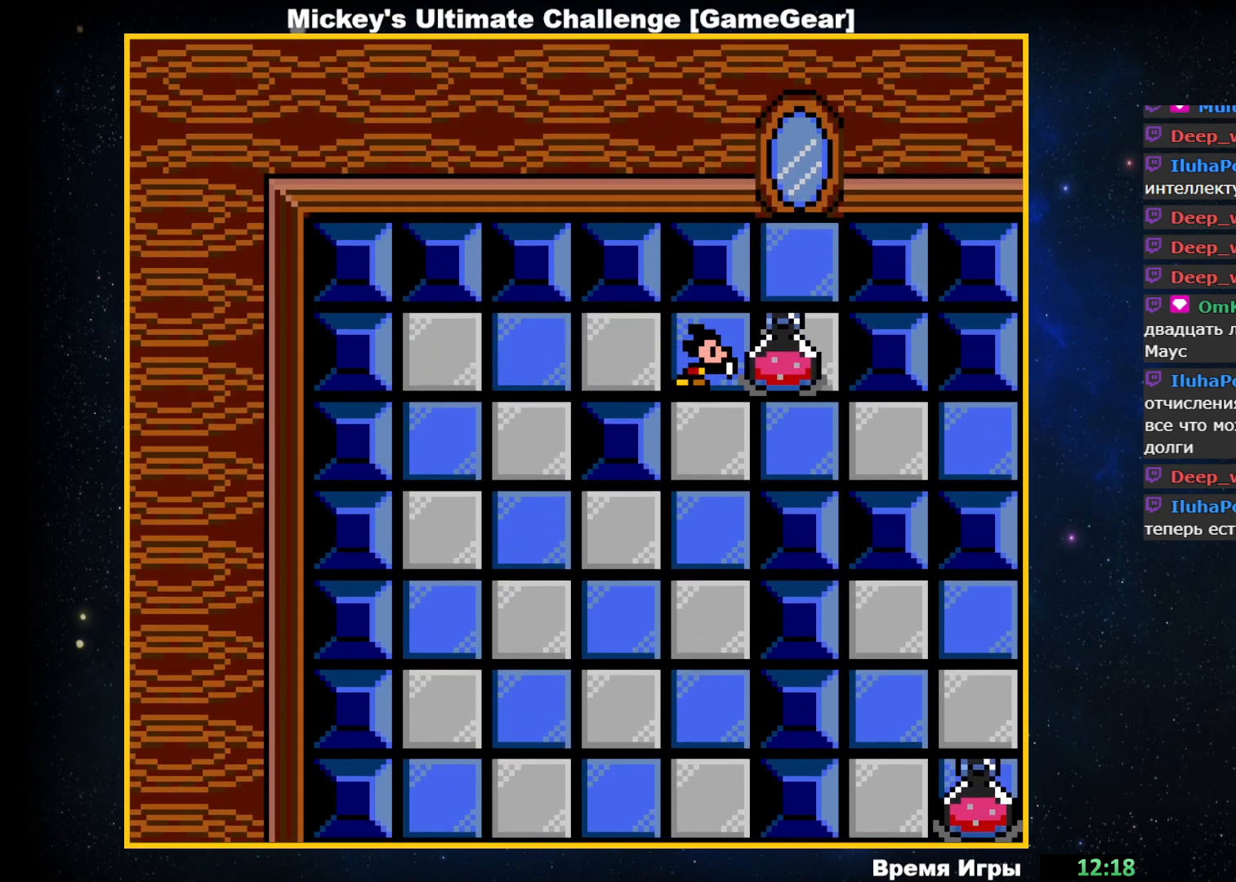
{"buttons": [], "events": [[133, "DPAD_DOWN", "down"], [283, "DPAD_DOWN", "up"]]}
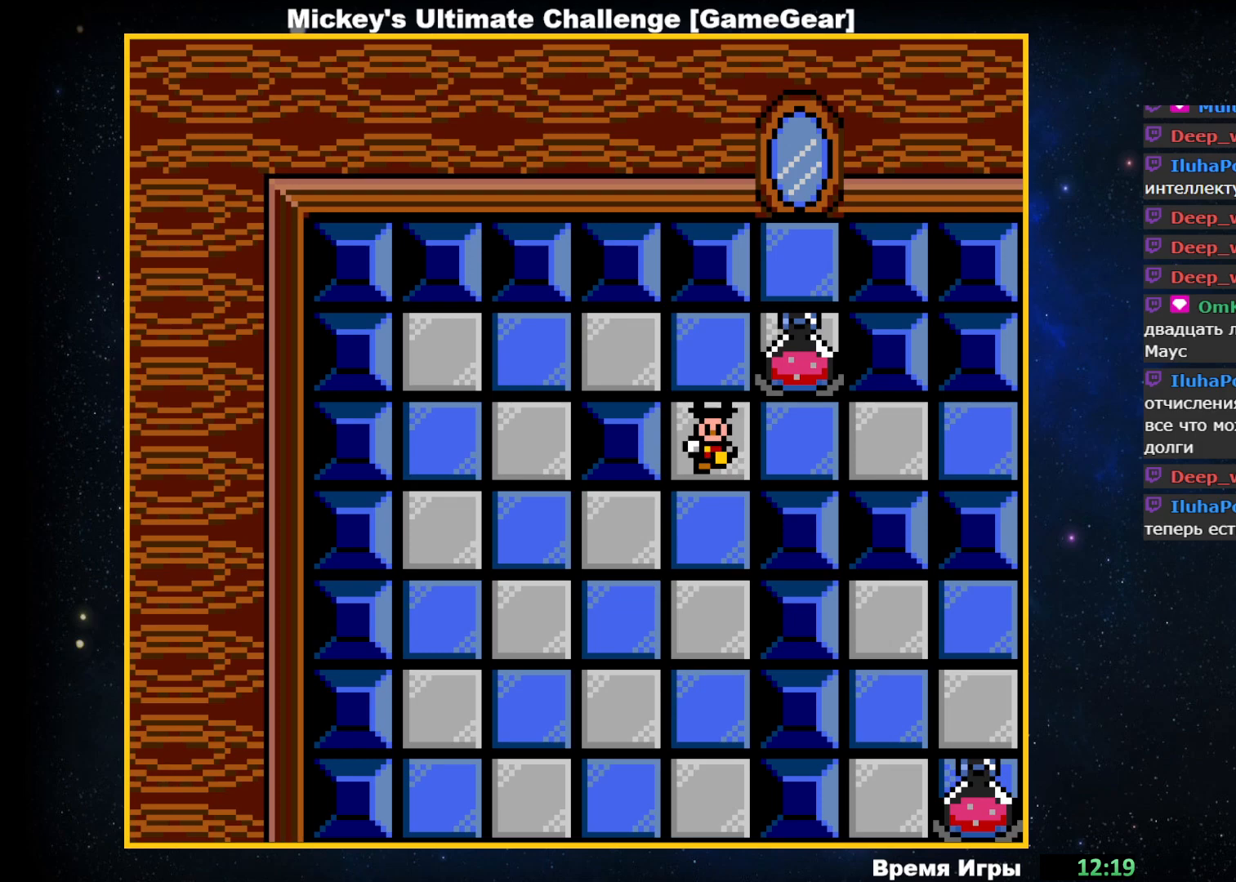
{"buttons": [], "events": [[33, "DPAD_RIGHT", "down"], [200, "DPAD_RIGHT", "up"]]}
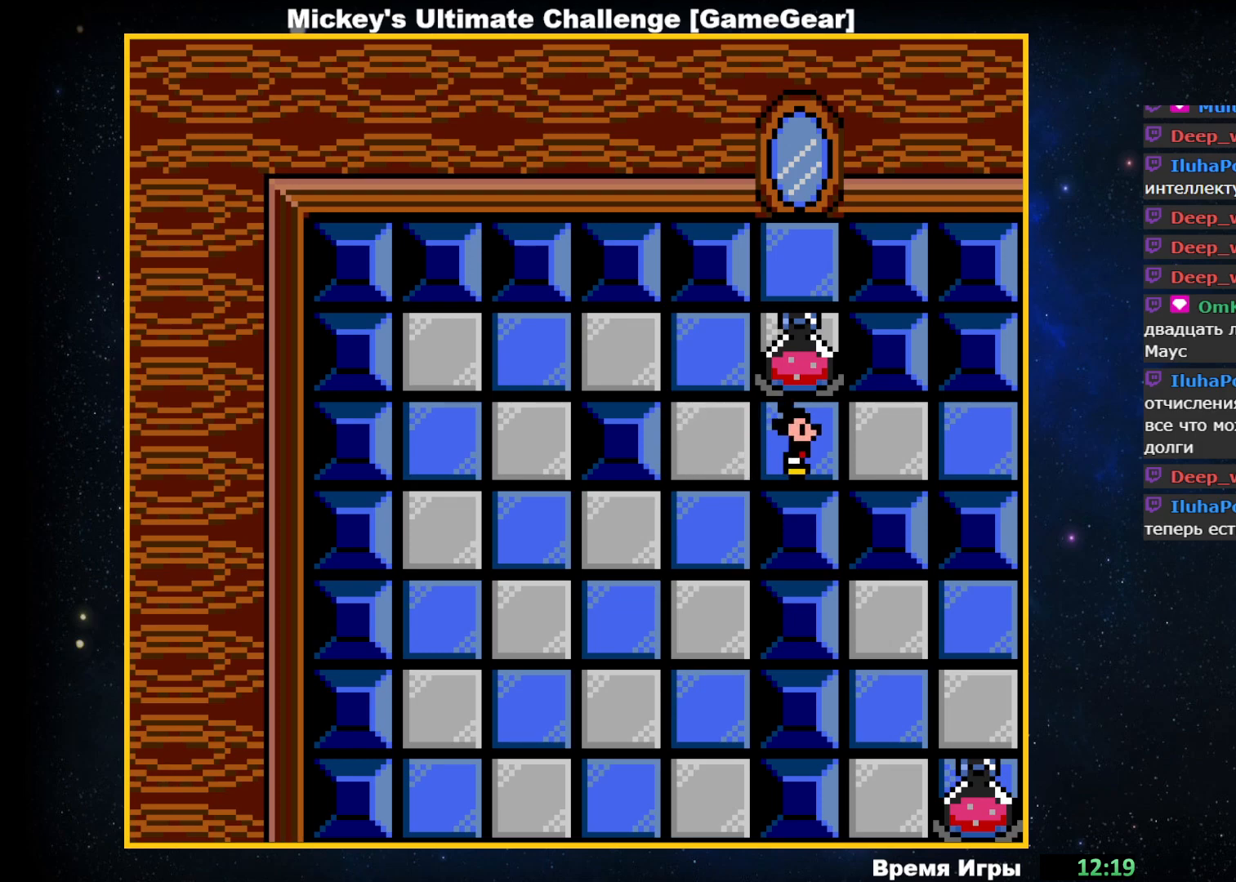
{"buttons": [], "events": [[33, "DPAD_UP", "down"], [400, "DPAD_UP", "up"]]}
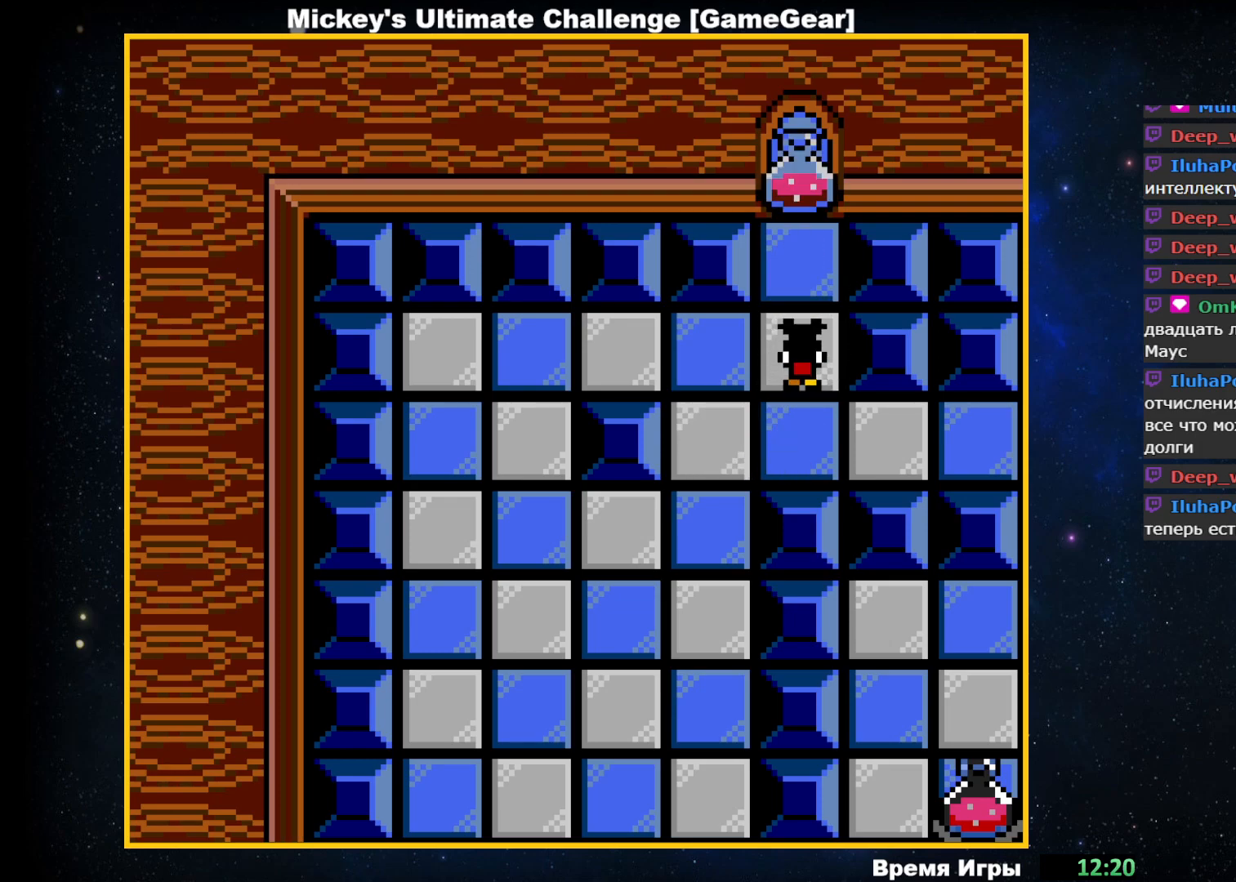
{"buttons": [], "events": []}
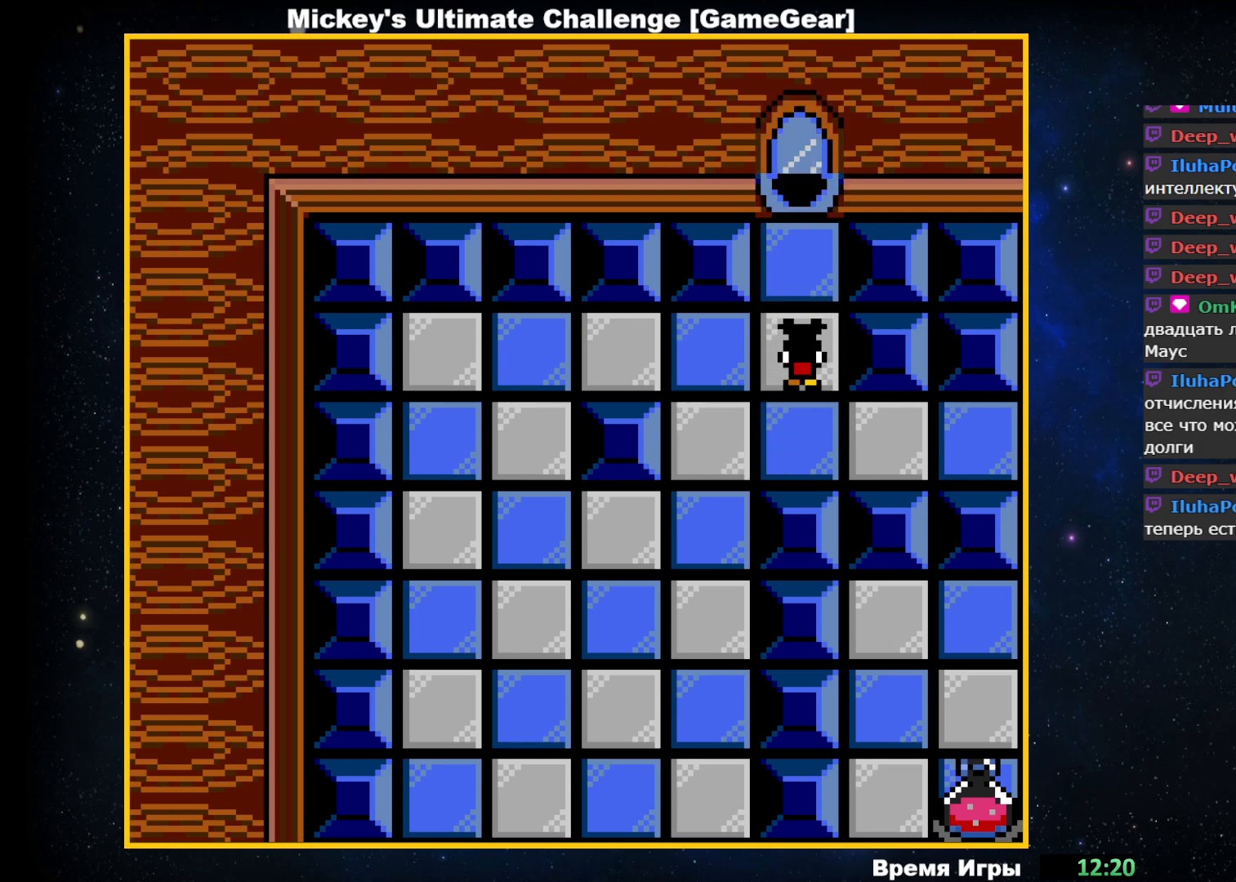
{"buttons": [], "events": [[200, "DPAD_DOWN", "down"], [417, "DPAD_DOWN", "up"]]}
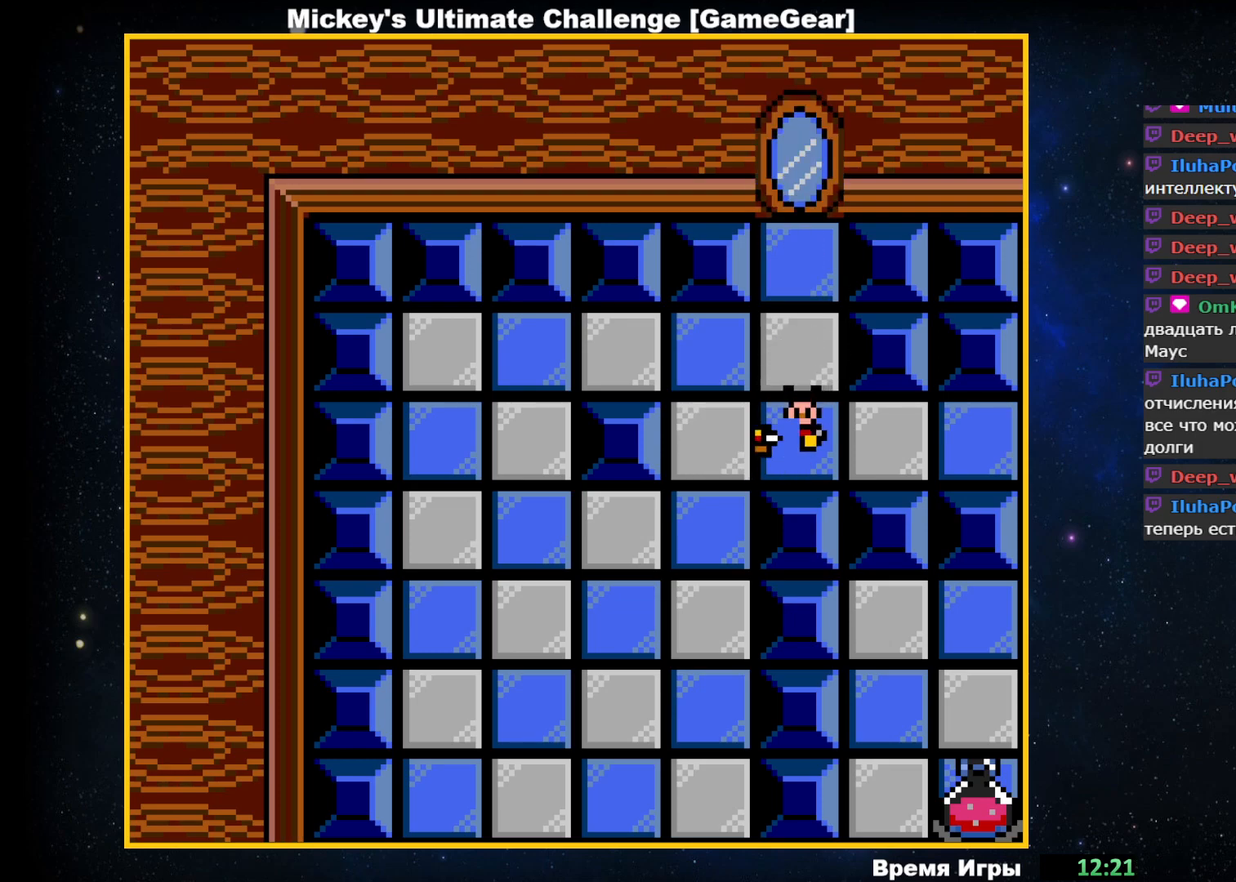
{"buttons": ["DPAD_RIGHT"], "events": [[100, "DPAD_RIGHT", "down"]]}
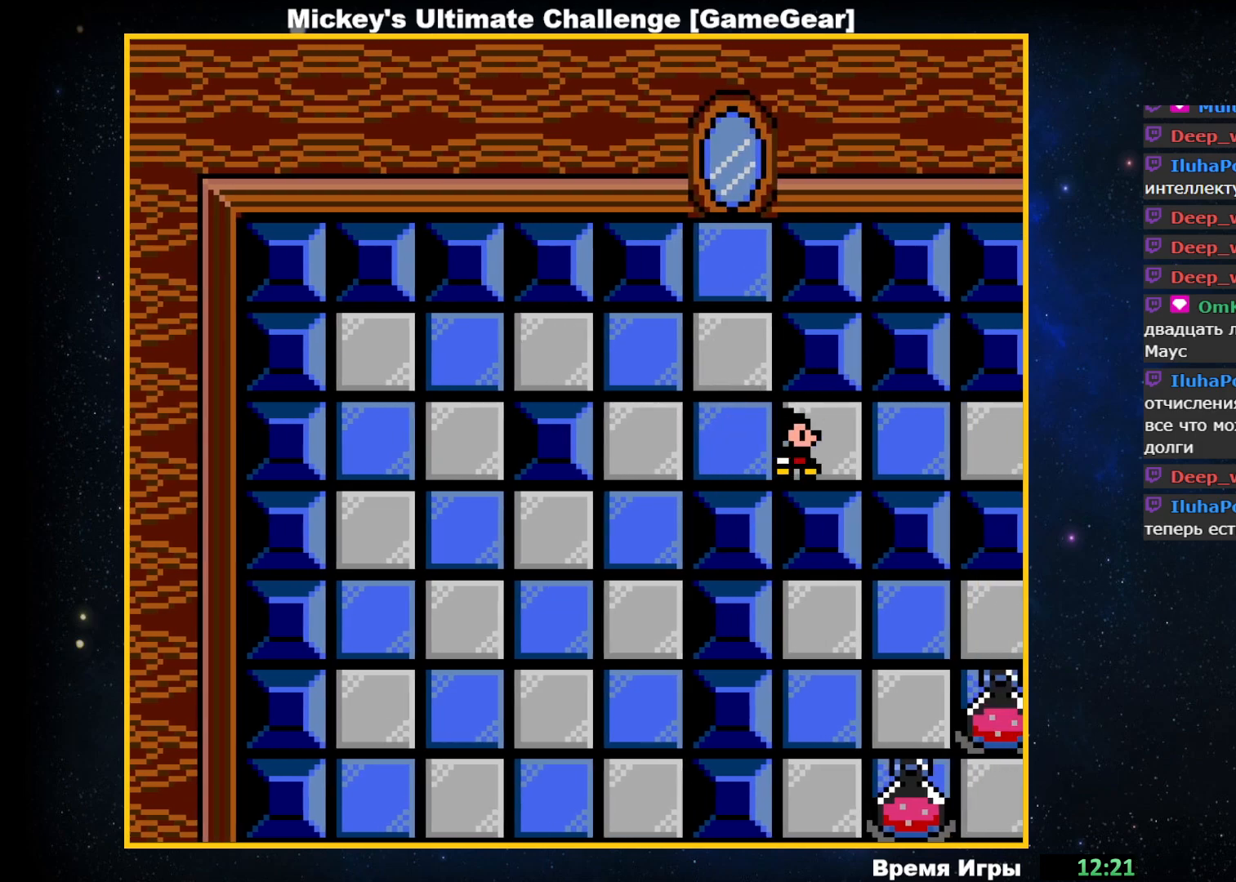
{"buttons": ["DPAD_RIGHT"], "events": []}
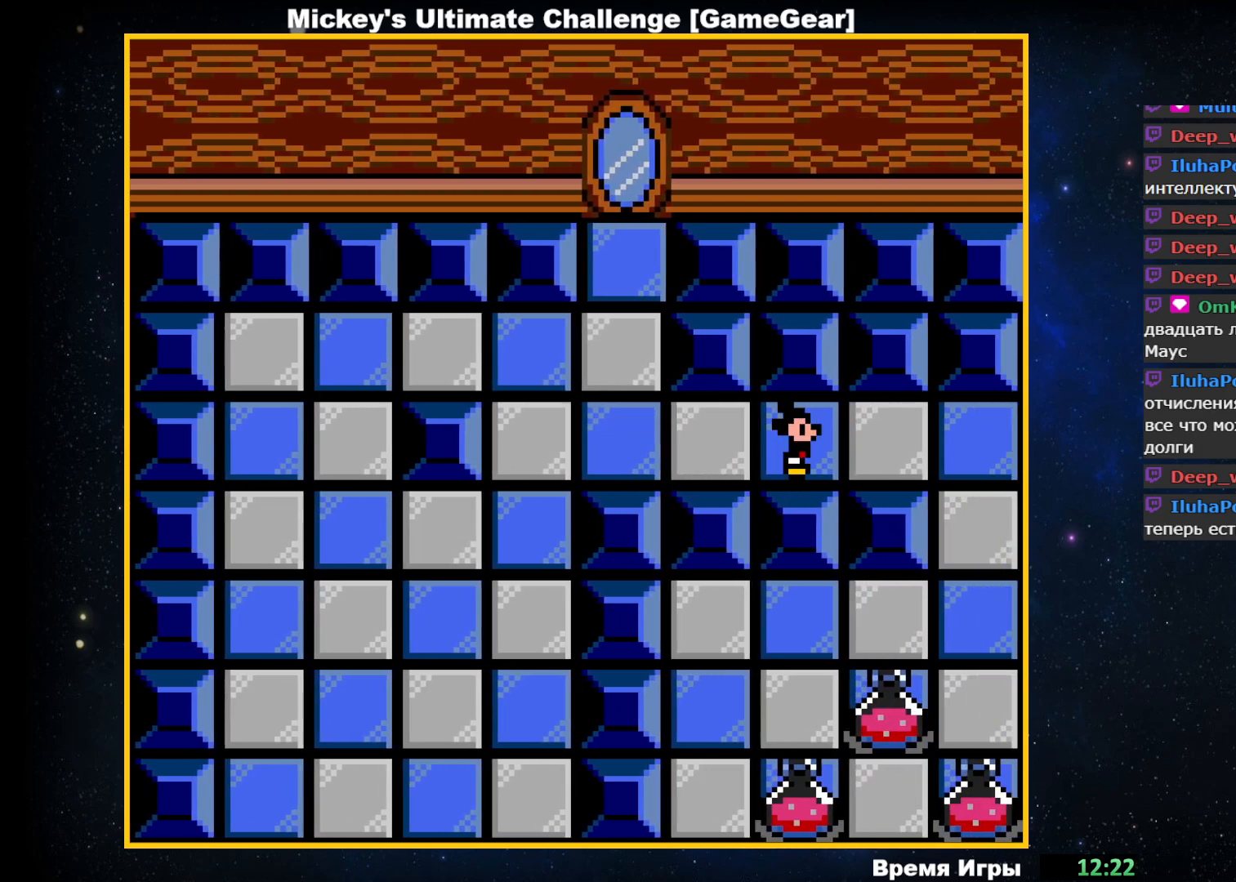
{"buttons": ["DPAD_RIGHT"], "events": []}
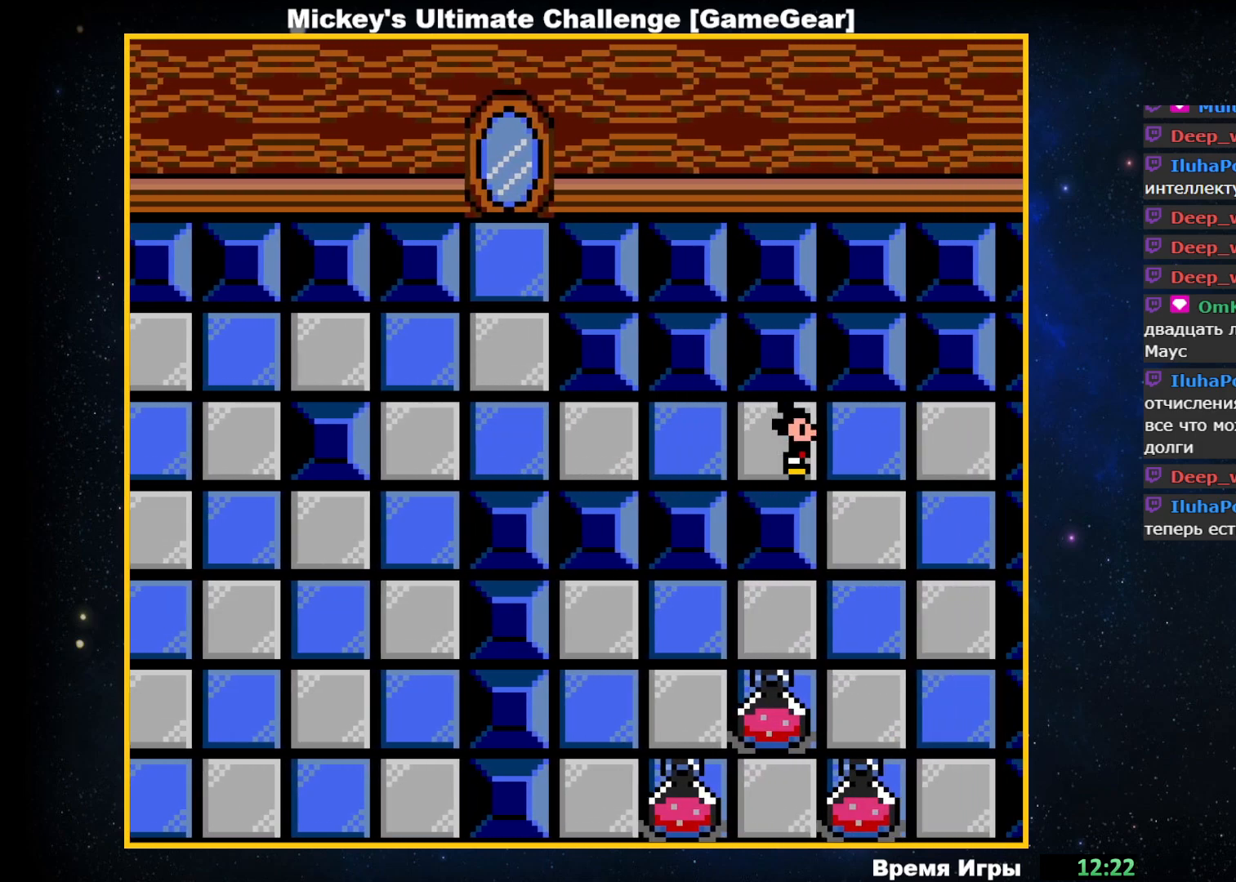
{"buttons": ["DPAD_DOWN"], "events": [[100, "DPAD_RIGHT", "up"], [233, "DPAD_DOWN", "down"]]}
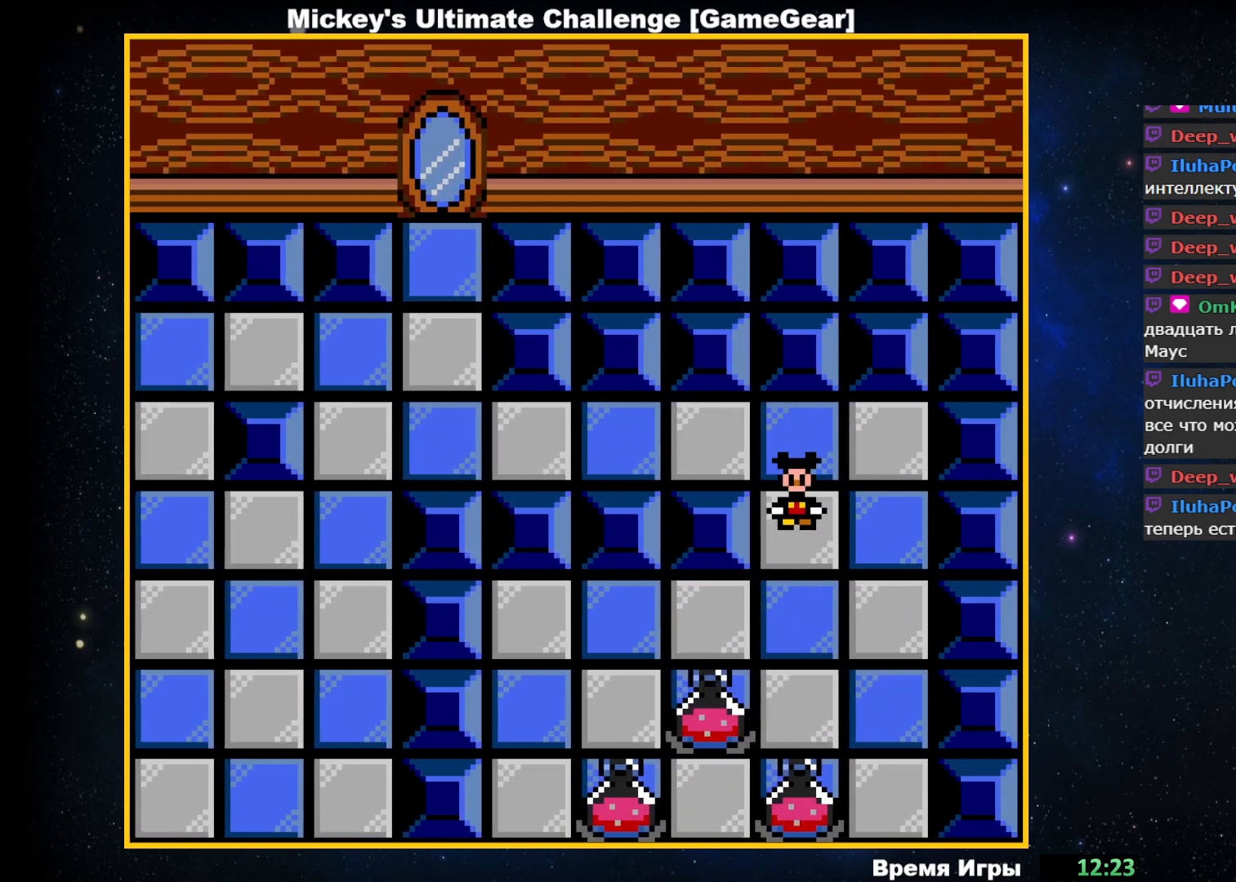
{"buttons": ["DPAD_DOWN"], "events": []}
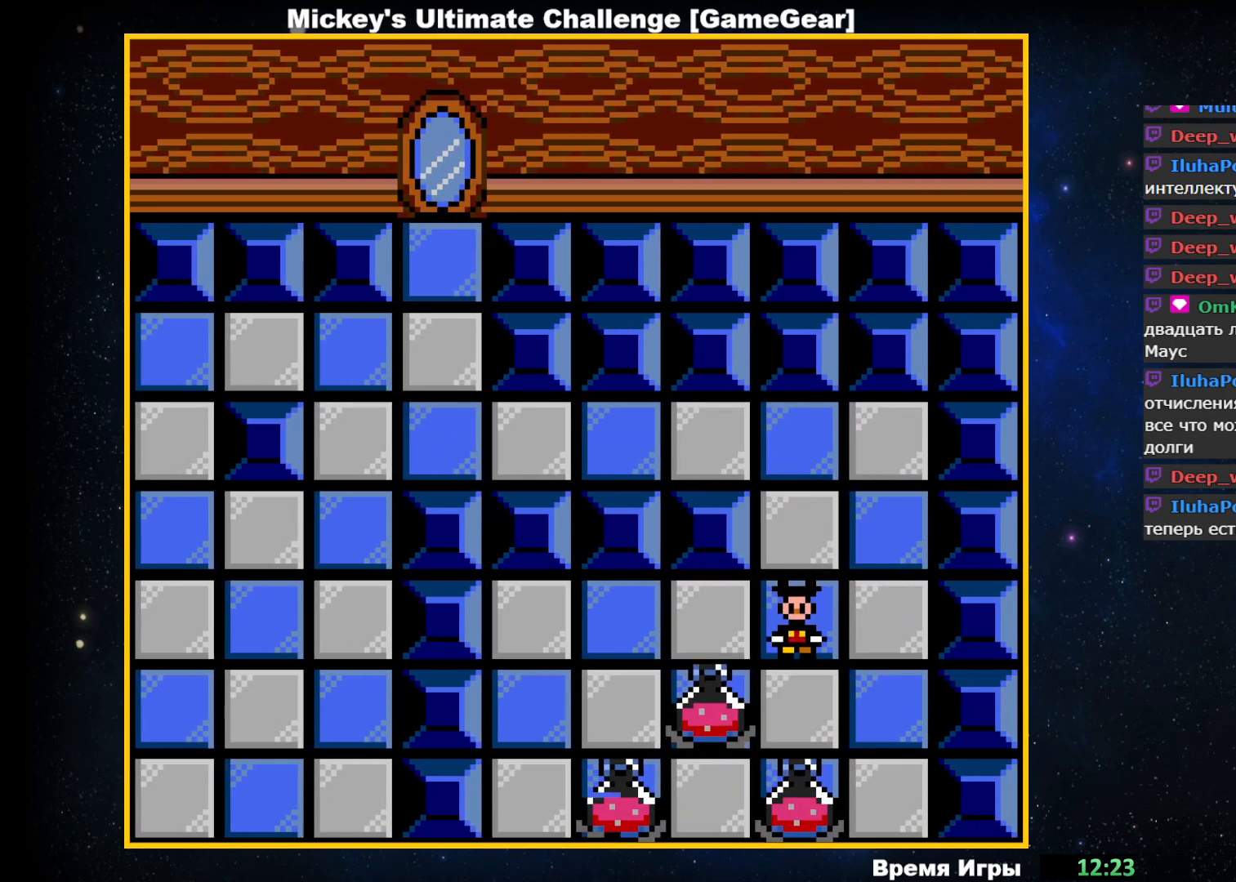
{"buttons": ["DPAD_RIGHT"], "events": [[17, "DPAD_DOWN", "up"], [267, "DPAD_RIGHT", "down"]]}
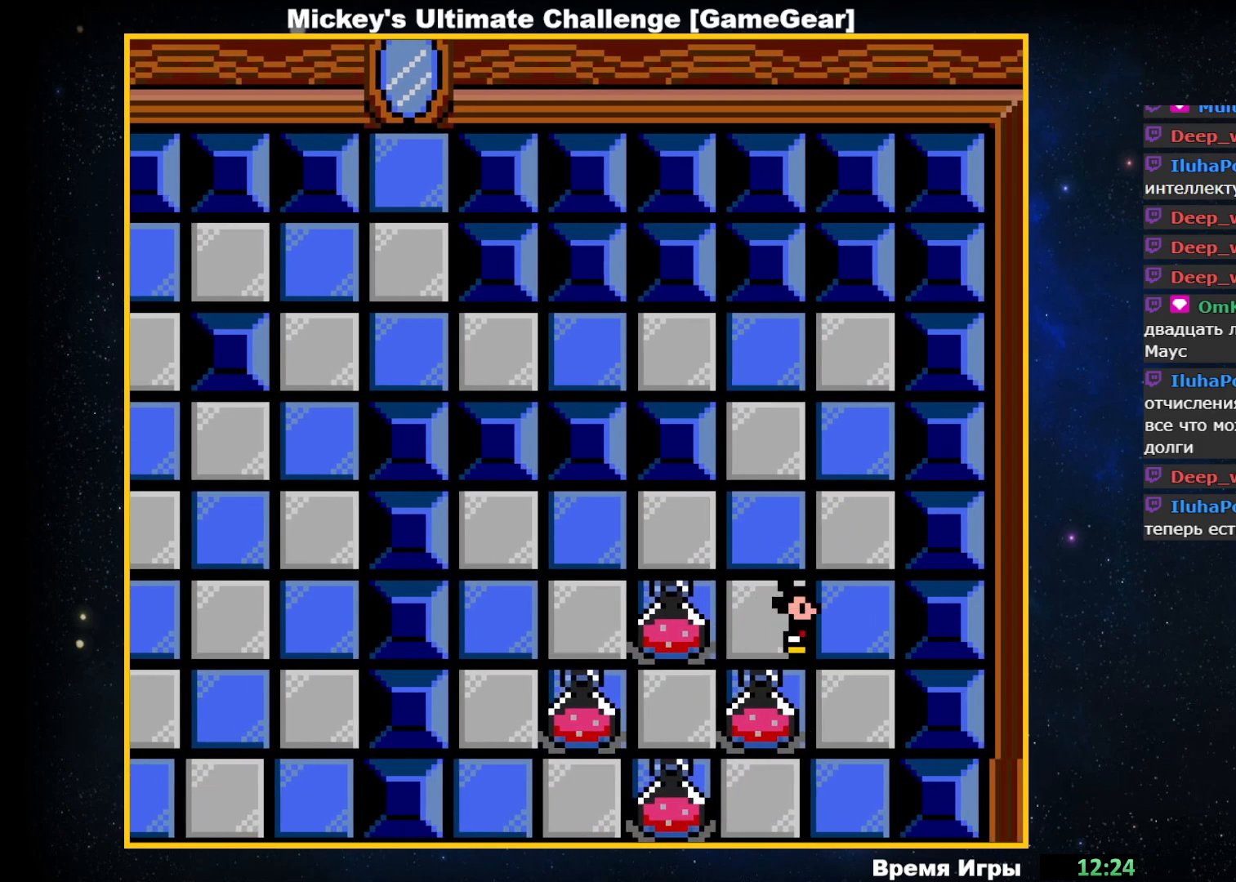
{"buttons": ["DPAD_DOWN"], "events": [[33, "DPAD_RIGHT", "up"], [333, "DPAD_DOWN", "down"]]}
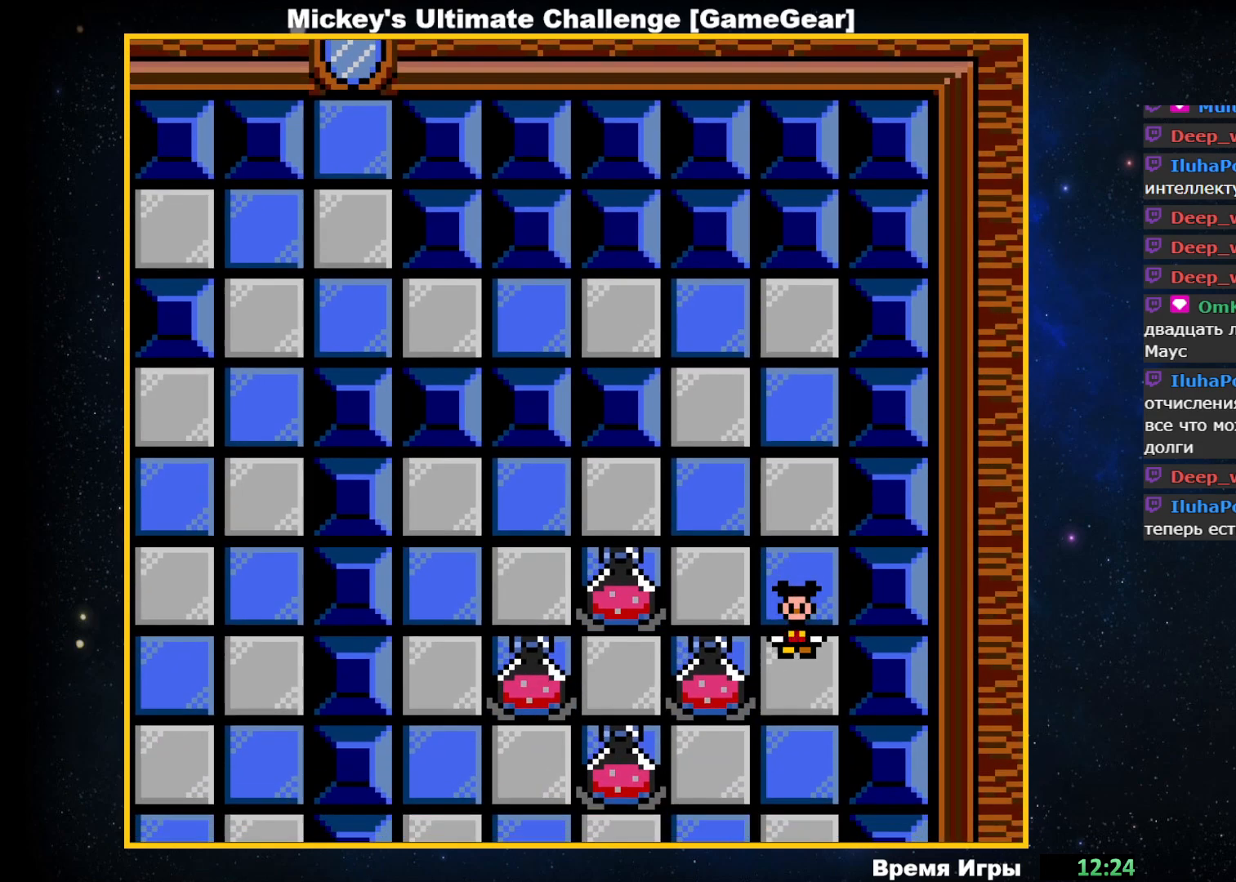
{"buttons": [], "events": [[250, "DPAD_DOWN", "up"]]}
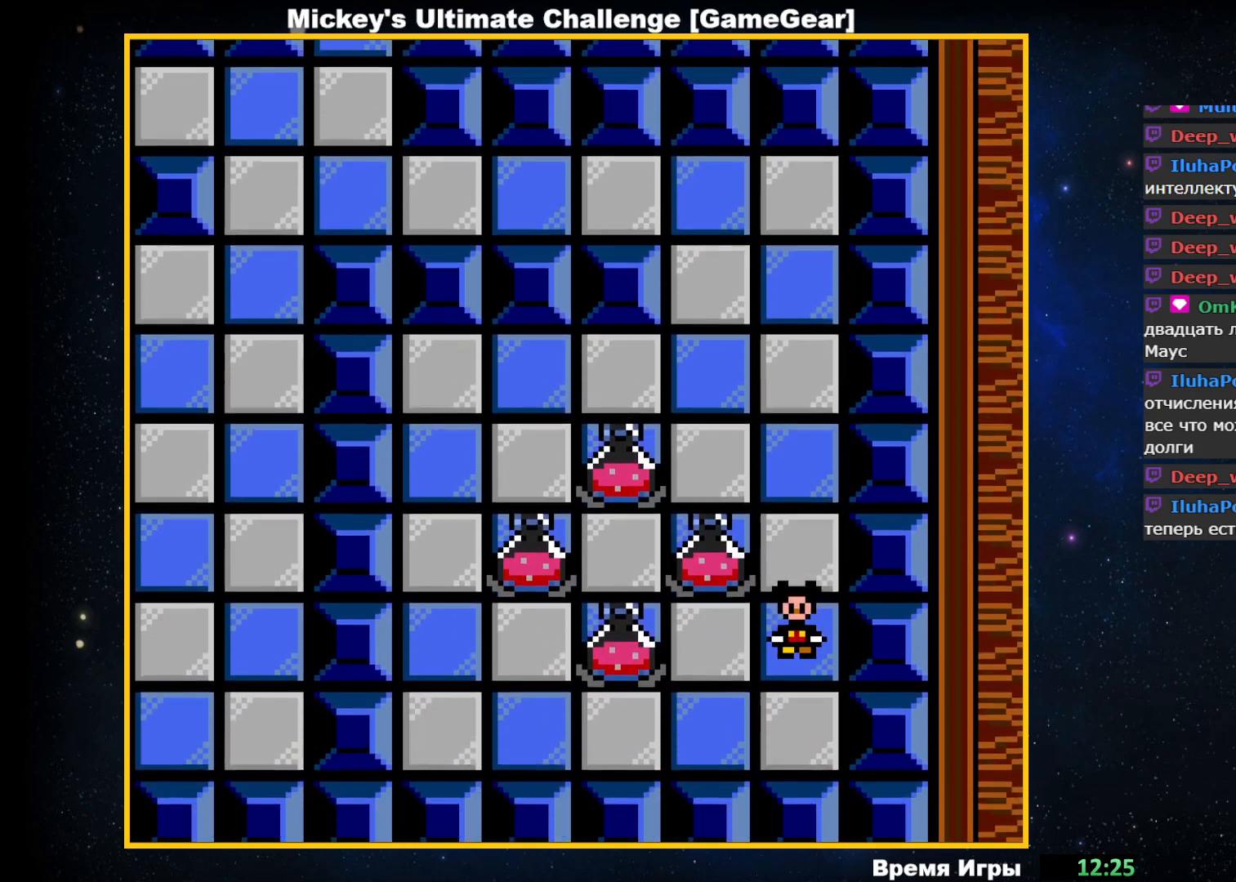
{"buttons": [], "events": [[383, "DPAD_LEFT", "down"], [483, "DPAD_LEFT", "up"]]}
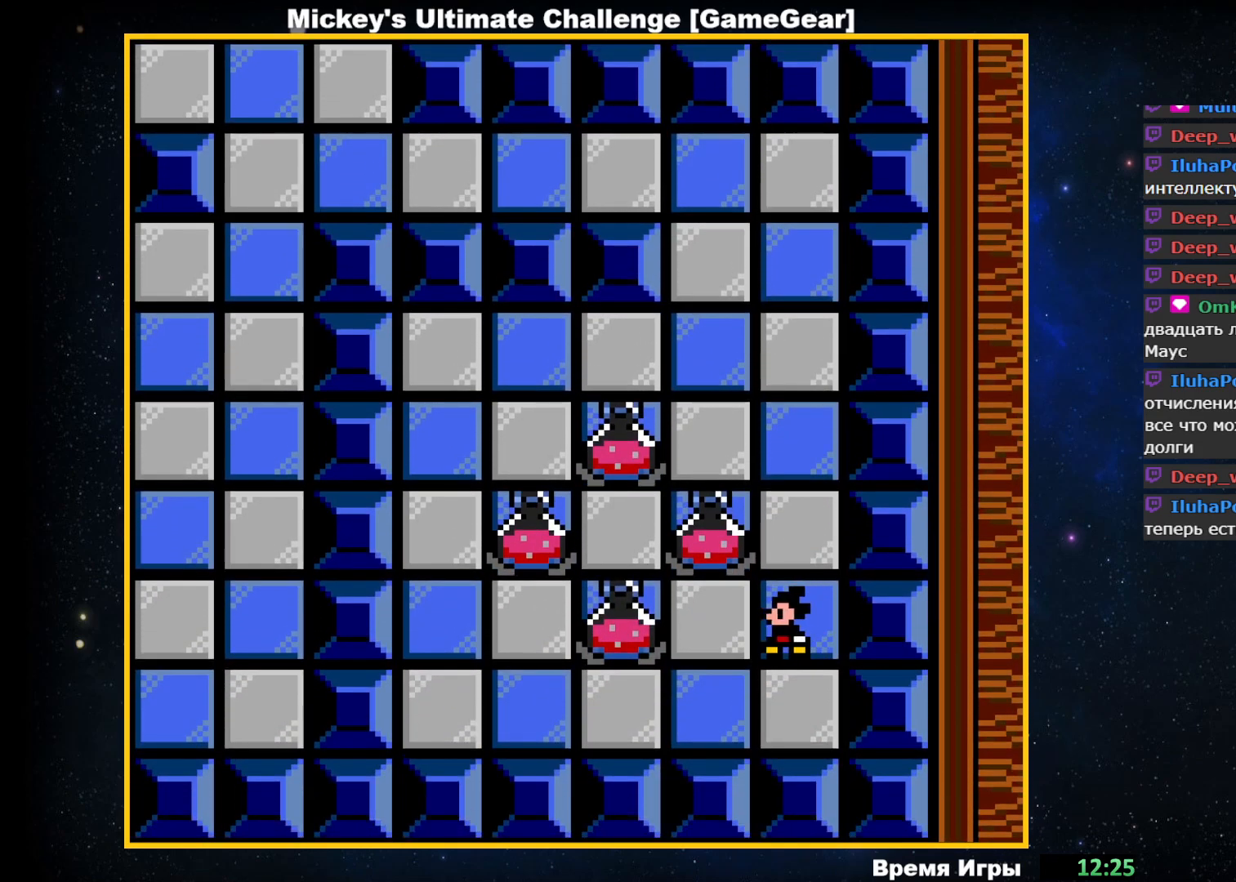
{"buttons": [], "events": []}
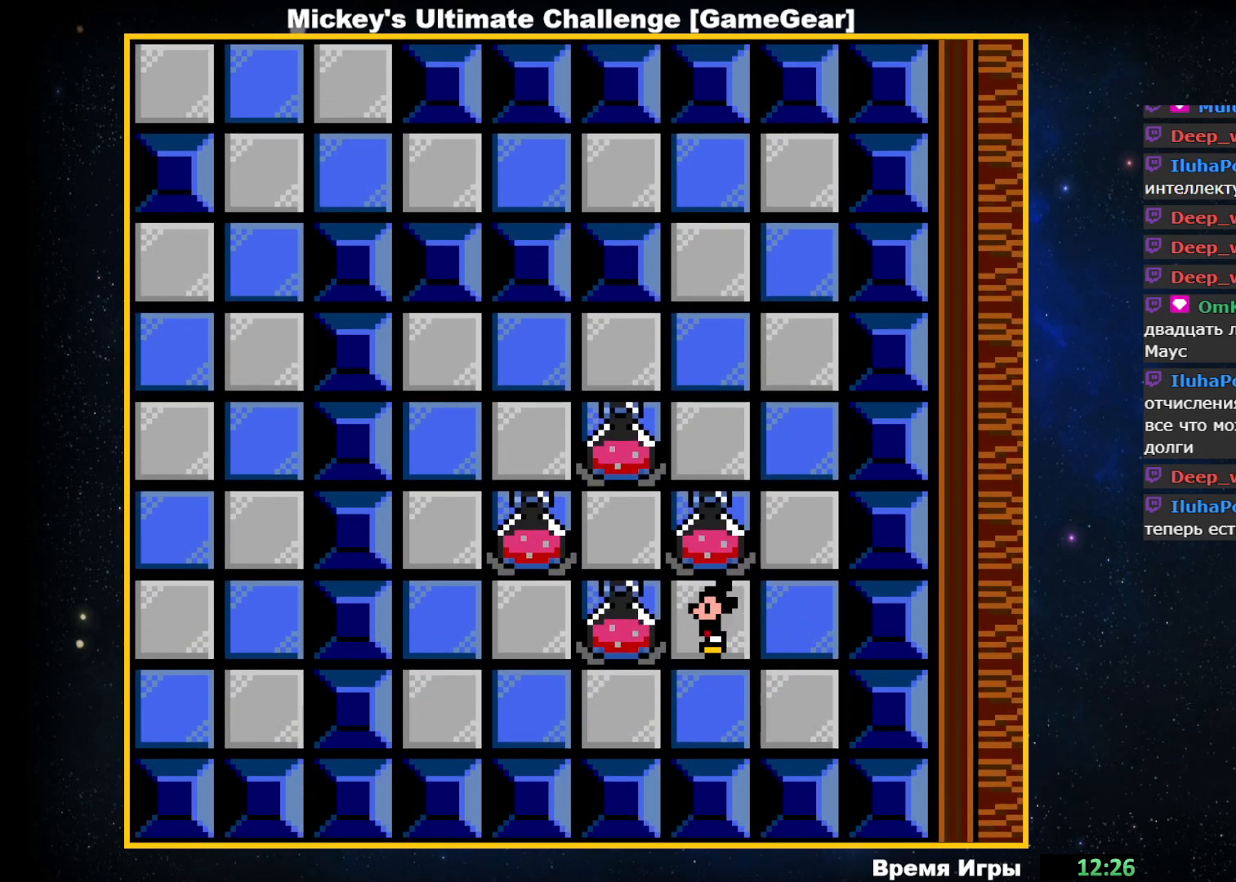
{"buttons": ["DPAD_UP"], "events": [[83, "DPAD_UP", "down"]]}